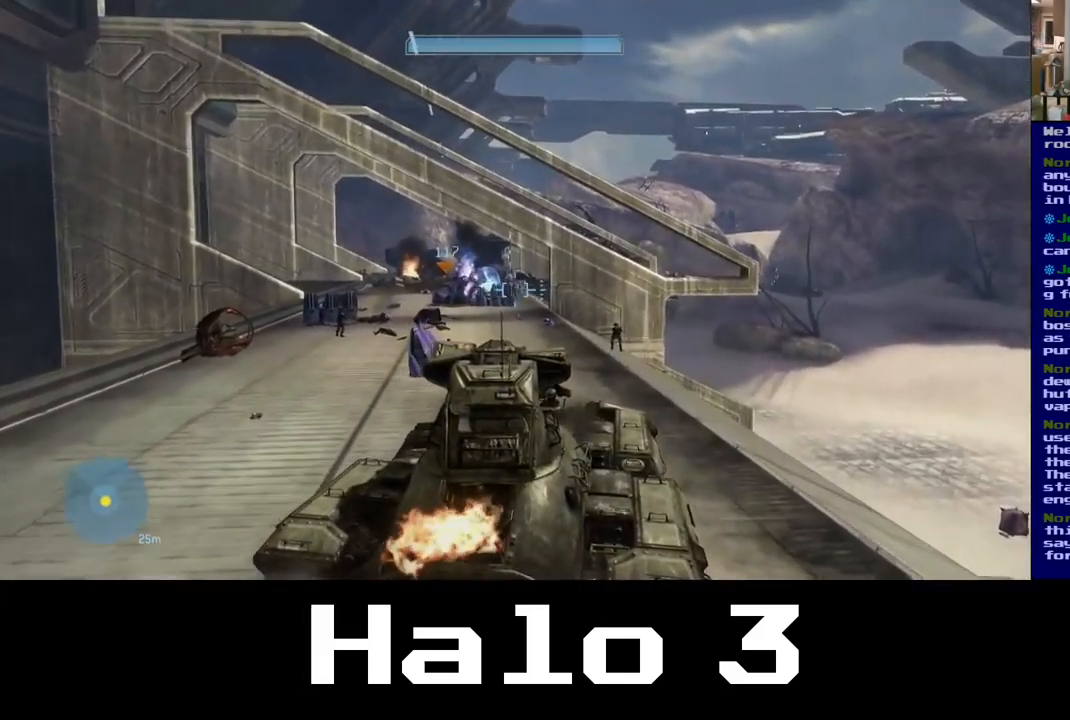
Gameplay with a controller (Xbox layout); each line is a JSON object with the inputs held at the frame after it. "events" lists button and stick changes between this image and that frame as [ms after this image, input, new state], when the widget could be followed in between.
{"buttons": [], "left_stick": "up-left", "right_stick": "center", "events": [[167, "right_stick", "down-left"], [433, "right_stick", "center"]]}
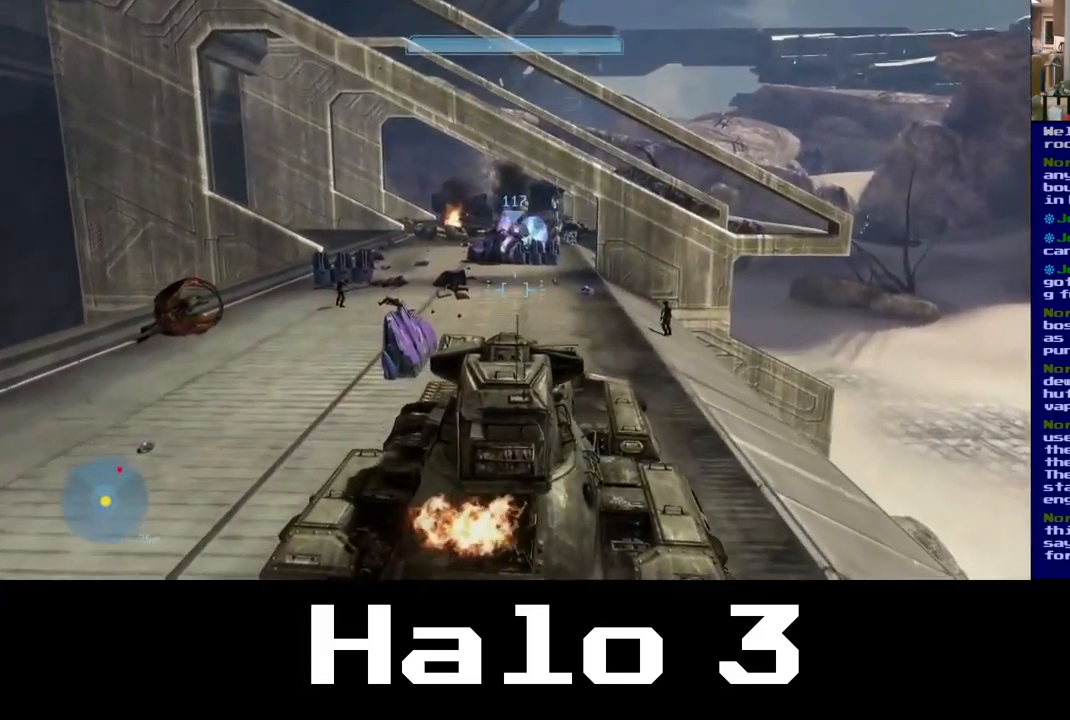
{"buttons": [], "left_stick": "up-left", "right_stick": "left", "events": [[117, "right_stick", "left"]]}
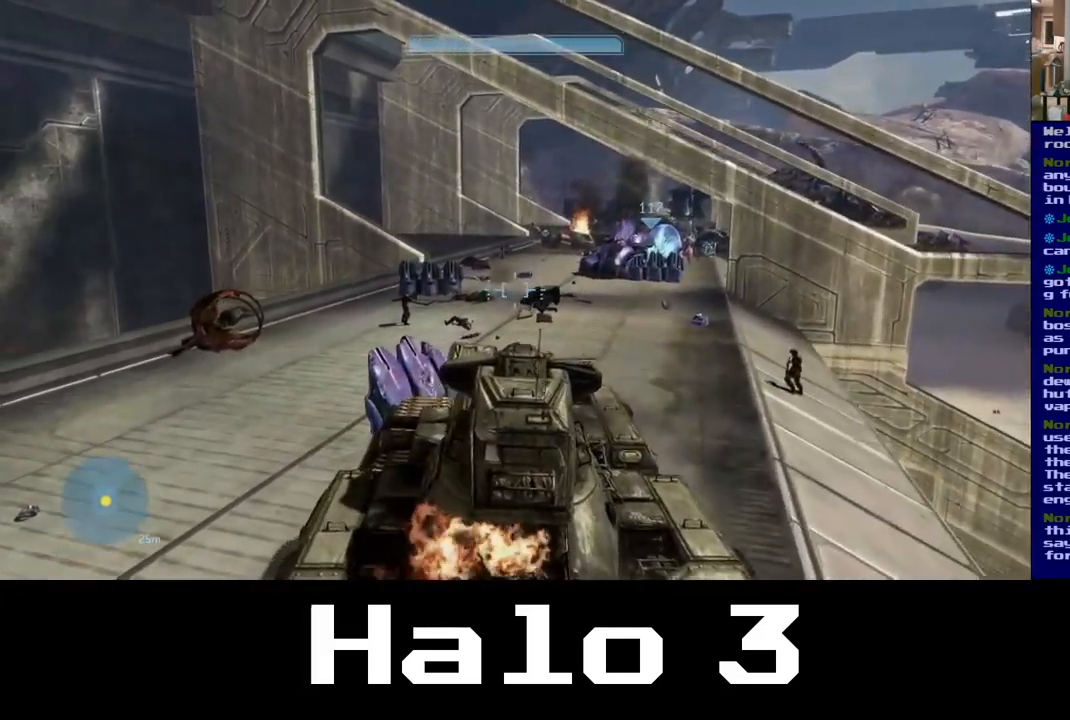
{"buttons": [], "left_stick": "up-left", "right_stick": "up-left", "events": [[67, "right_stick", "center"], [150, "right_stick", "up-left"]]}
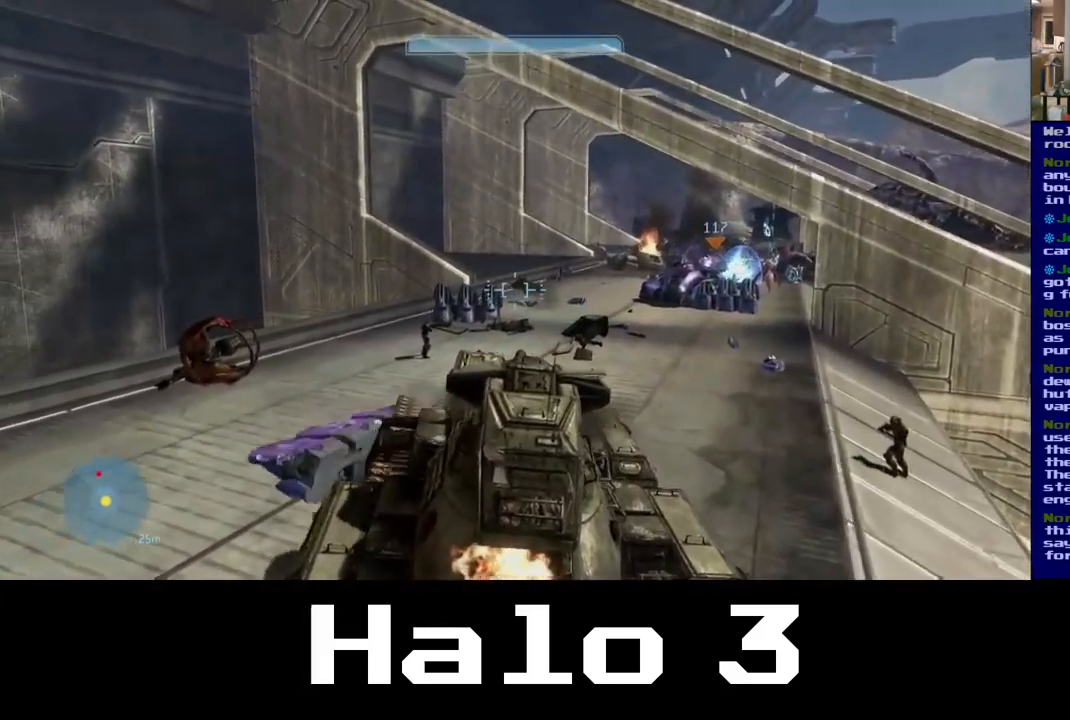
{"buttons": [], "left_stick": "up", "right_stick": "right", "events": [[17, "right_stick", "center"], [250, "left_stick", "up"], [300, "right_stick", "right"]]}
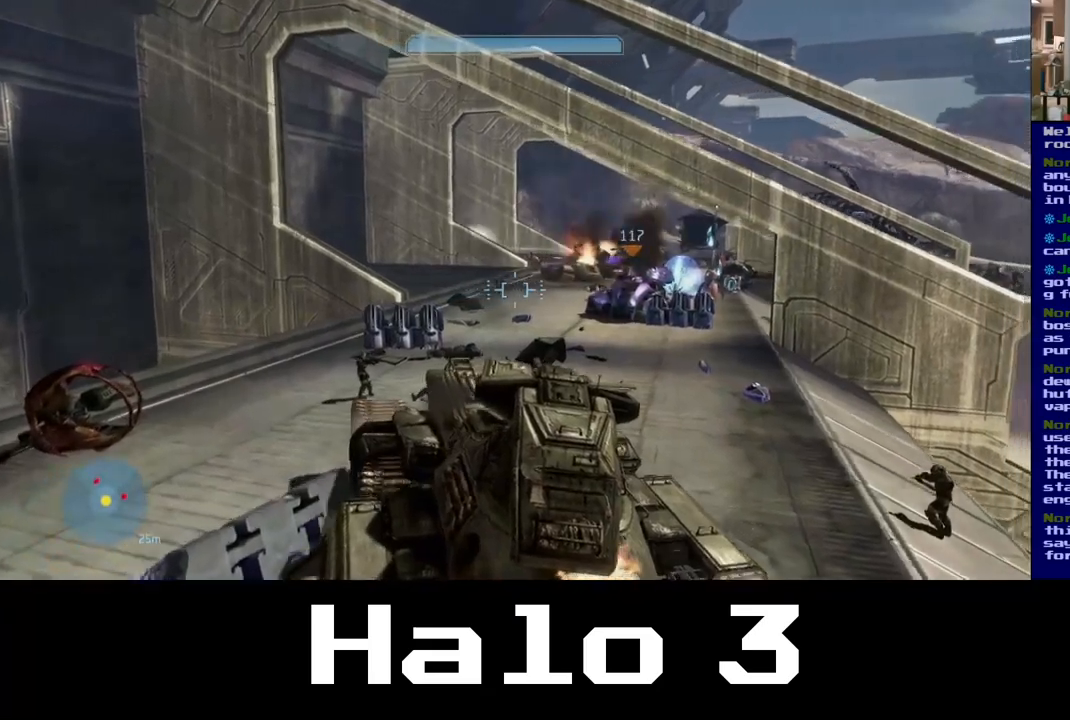
{"buttons": [], "left_stick": "up", "right_stick": "right", "events": [[100, "right_stick", "center"], [267, "right_stick", "right"]]}
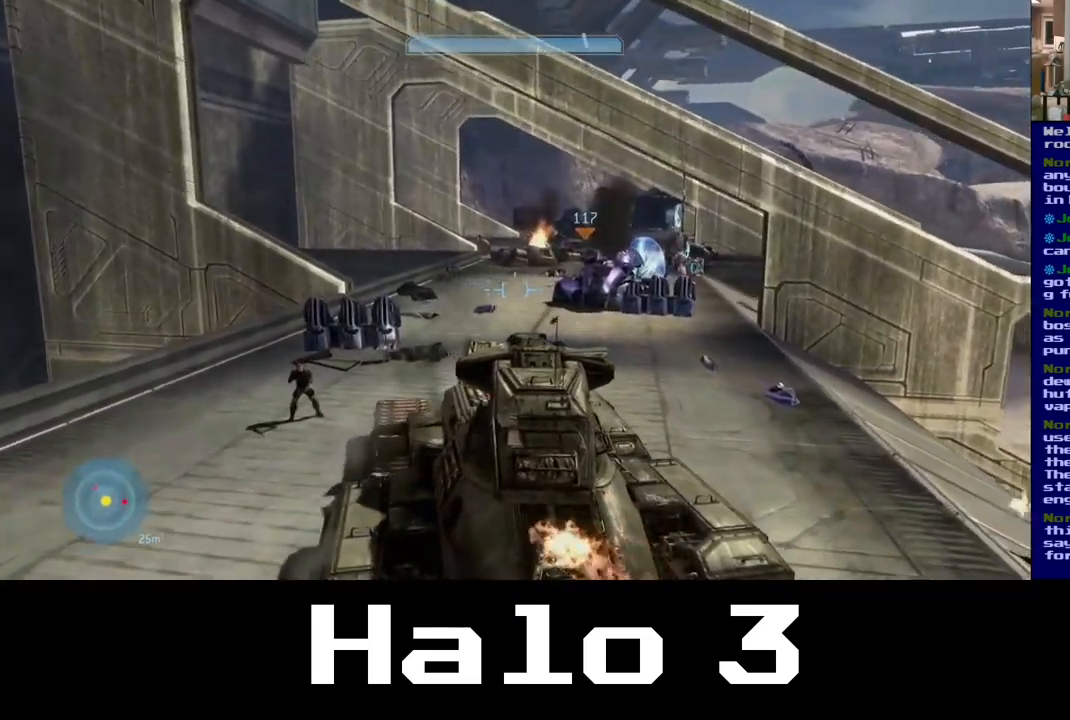
{"buttons": [], "left_stick": "up", "right_stick": "center", "events": [[33, "right_stick", "center"]]}
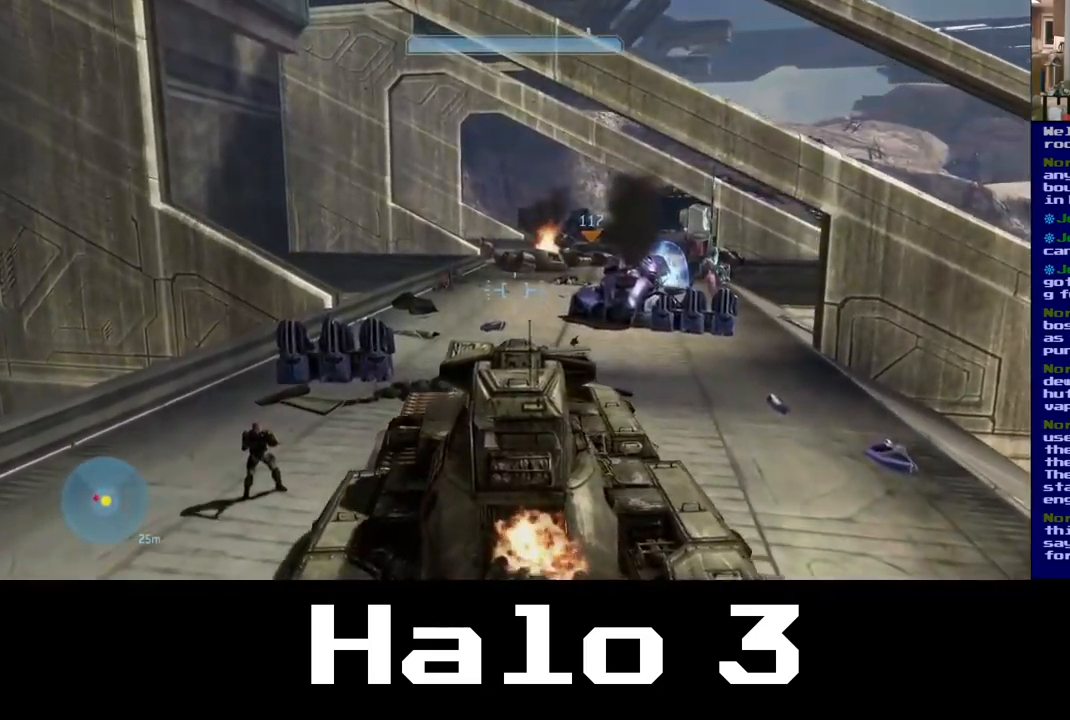
{"buttons": [], "left_stick": "up", "right_stick": "center", "events": []}
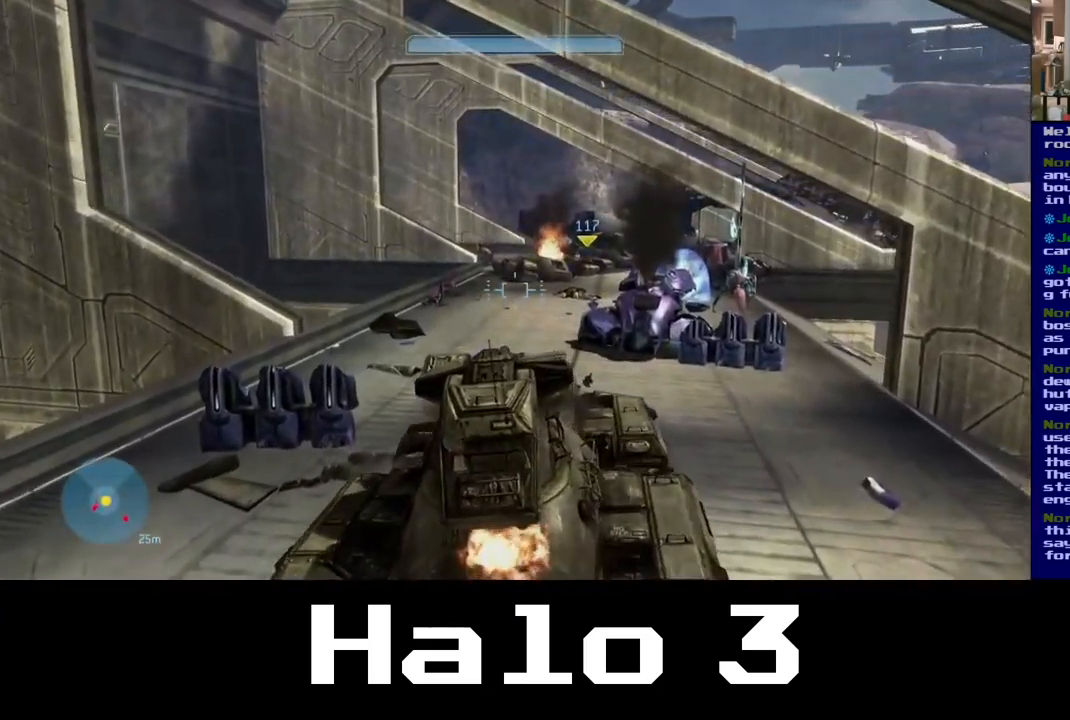
{"buttons": [], "left_stick": "up-left", "right_stick": "left", "events": [[200, "left_stick", "up-left"], [433, "right_stick", "left"]]}
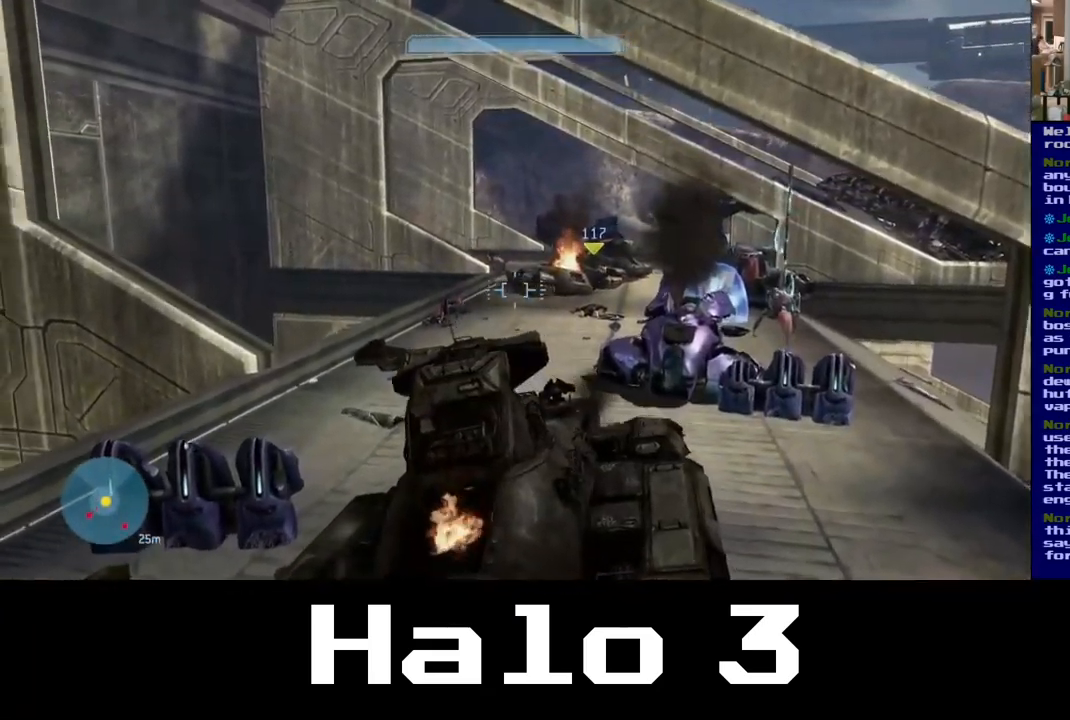
{"buttons": [], "left_stick": "up-left", "right_stick": "up", "events": [[167, "right_stick", "up"]]}
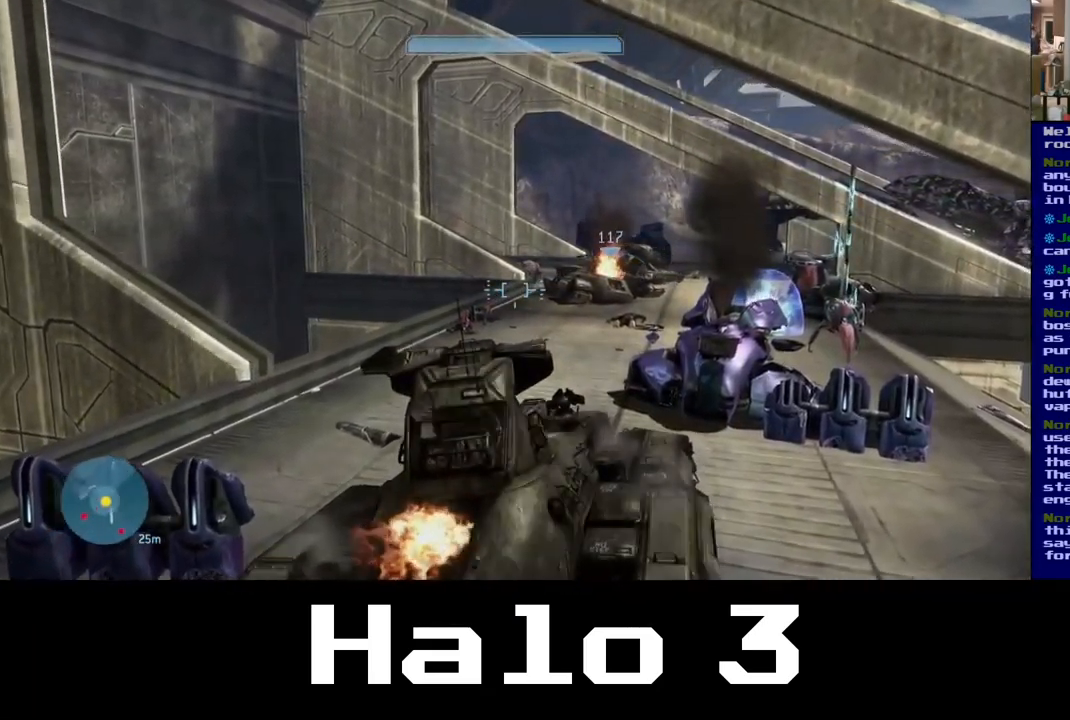
{"buttons": [], "left_stick": "up-left", "right_stick": "up-right", "events": [[167, "right_stick", "left"], [283, "right_stick", "up-left"], [417, "right_stick", "up-right"]]}
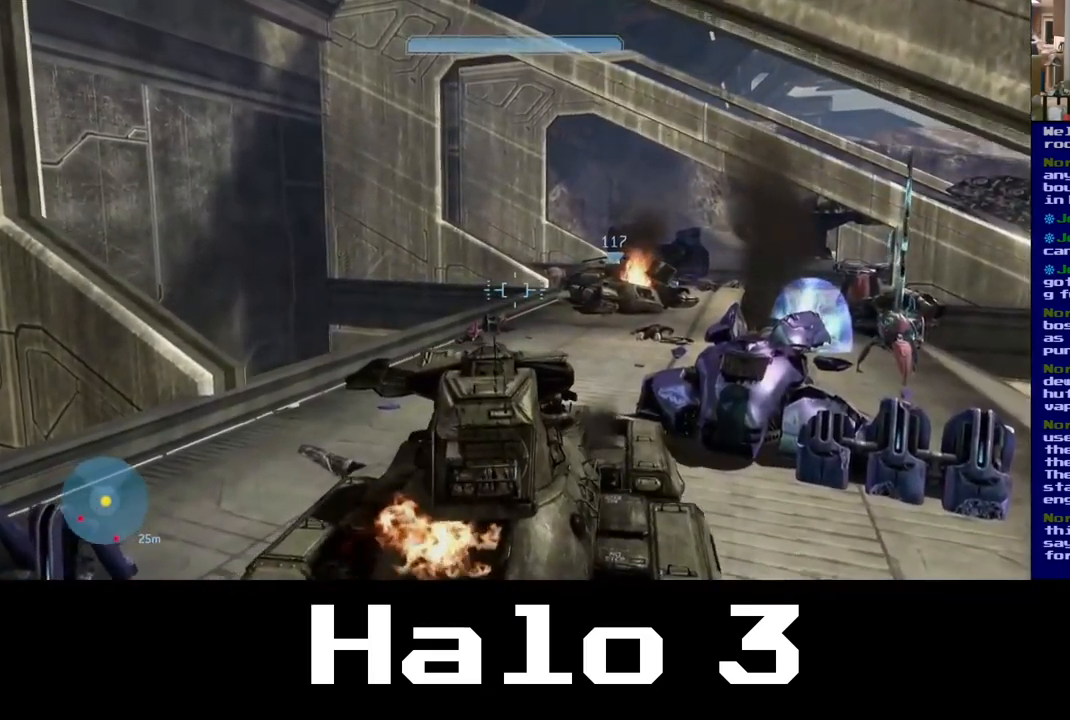
{"buttons": [], "left_stick": "up", "right_stick": "right", "events": [[450, "right_stick", "right"], [500, "left_stick", "up"]]}
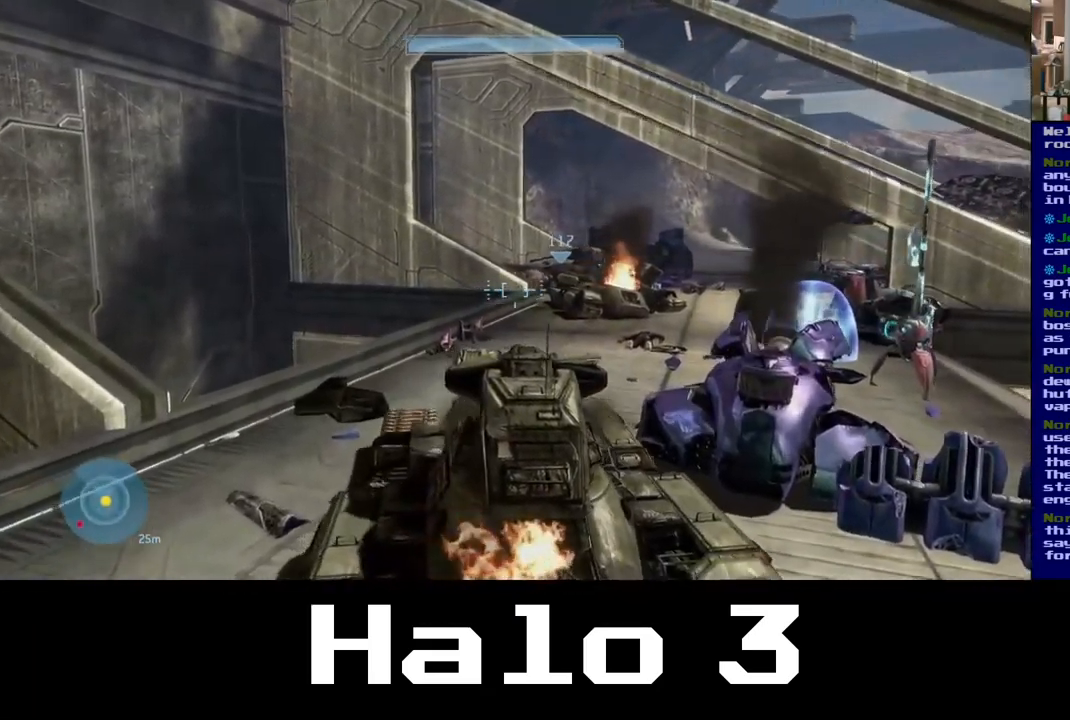
{"buttons": [], "left_stick": "up", "right_stick": "right", "events": []}
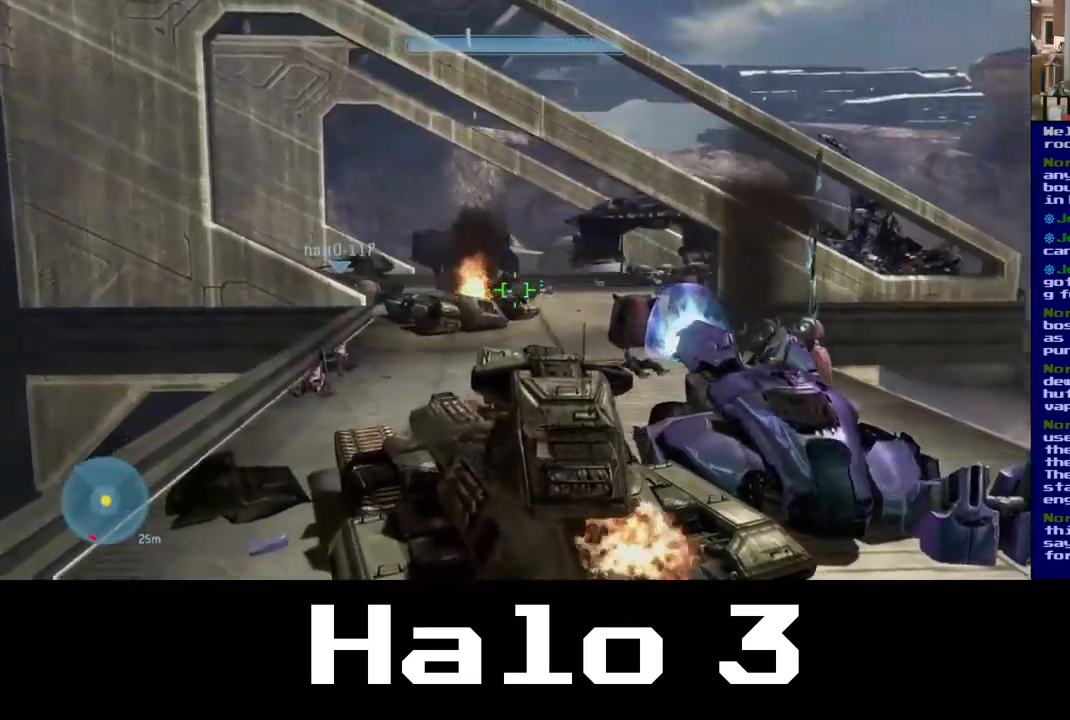
{"buttons": [], "left_stick": "up", "right_stick": "center", "events": [[250, "right_stick", "center"]]}
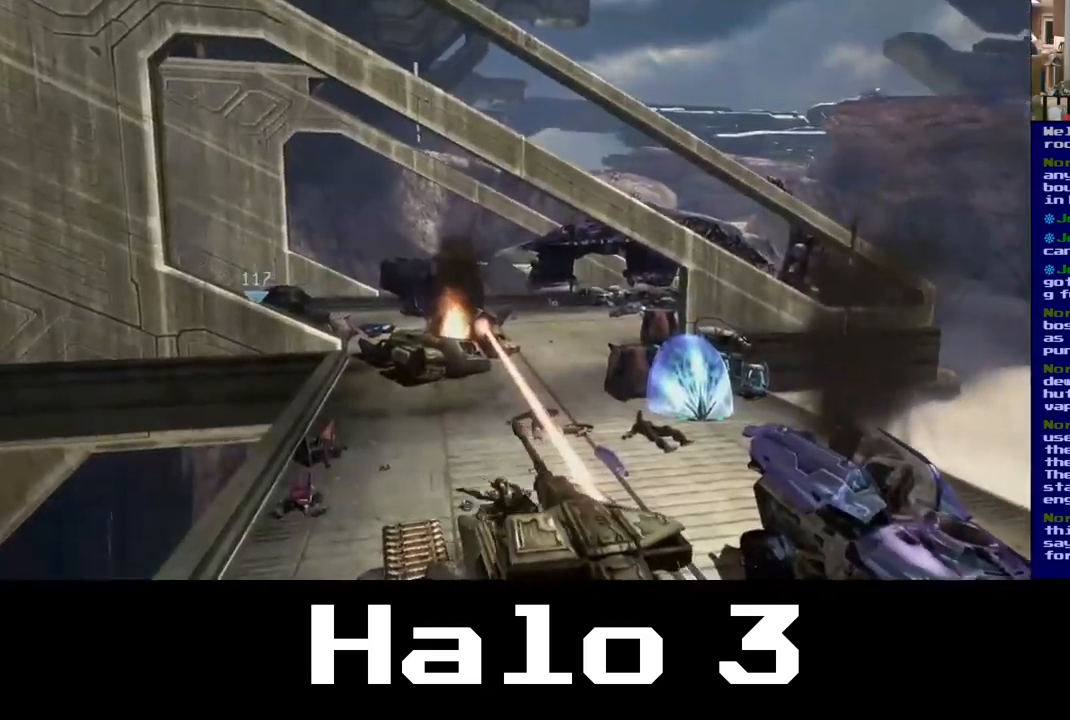
{"buttons": [], "left_stick": "up", "right_stick": "right", "events": [[133, "right_stick", "right"]]}
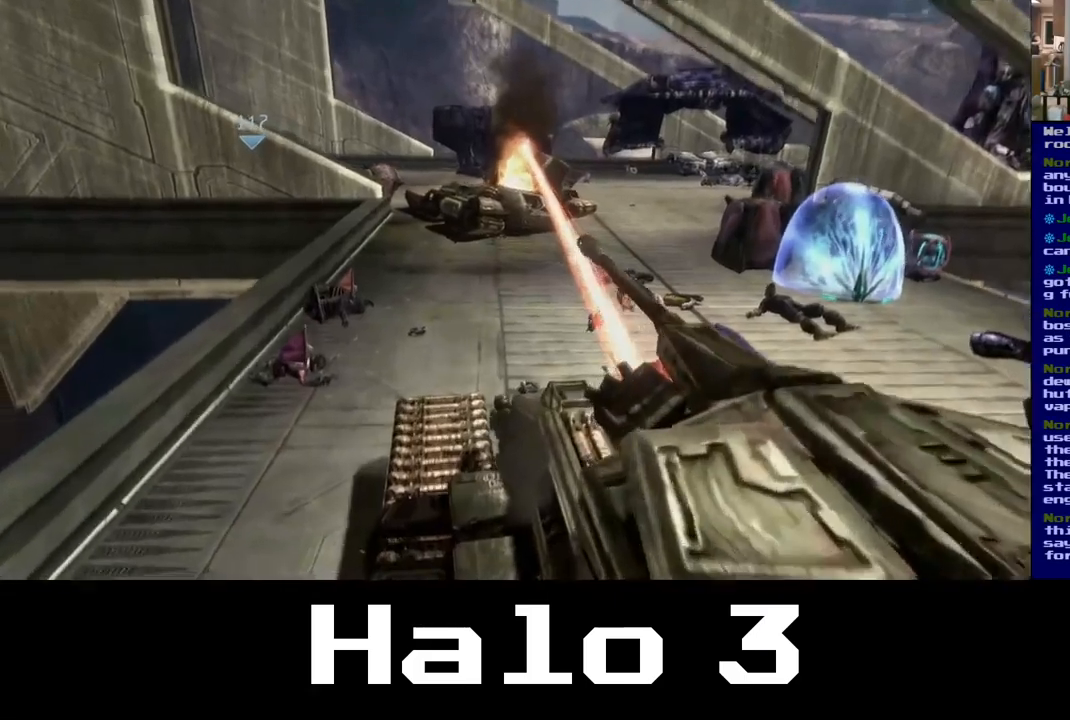
{"buttons": [], "left_stick": "up", "right_stick": "right", "events": []}
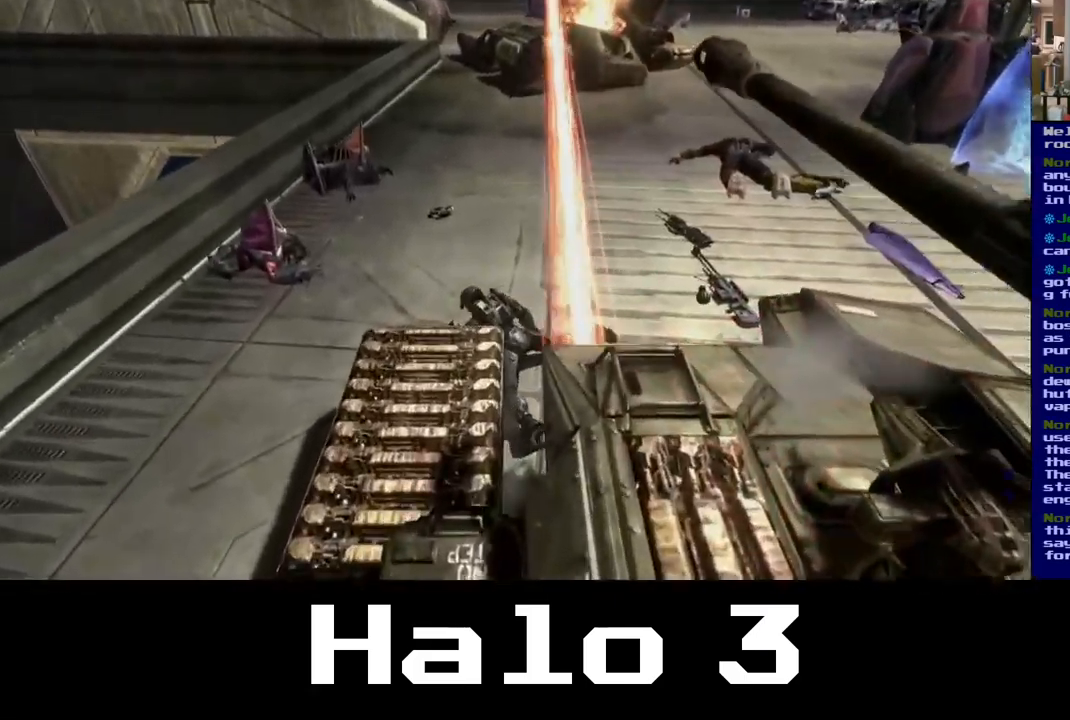
{"buttons": [], "left_stick": "center", "right_stick": "right", "events": [[34, "left_stick", "center"]]}
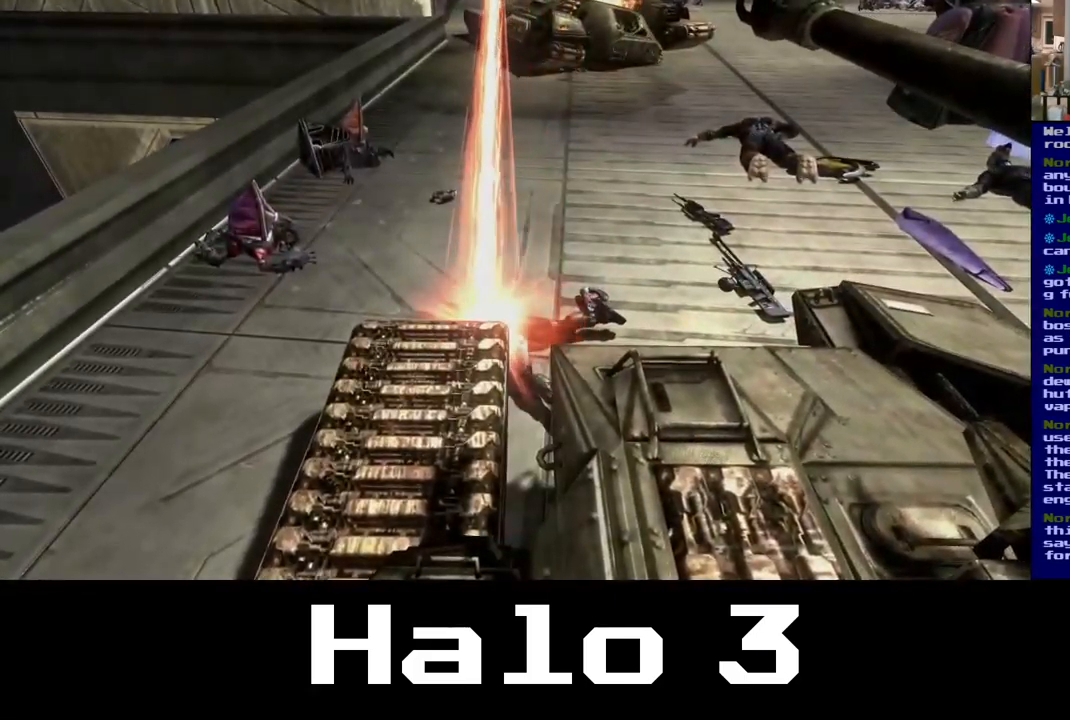
{"buttons": [], "left_stick": "center", "right_stick": "right", "events": []}
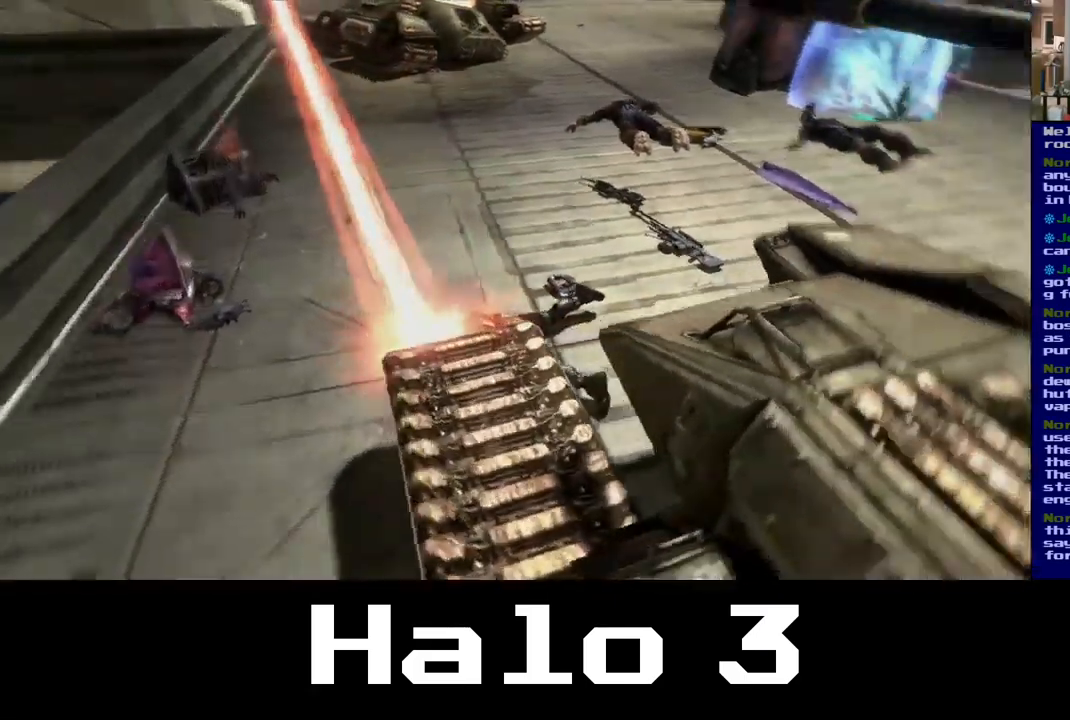
{"buttons": [], "left_stick": "center", "right_stick": "right", "events": []}
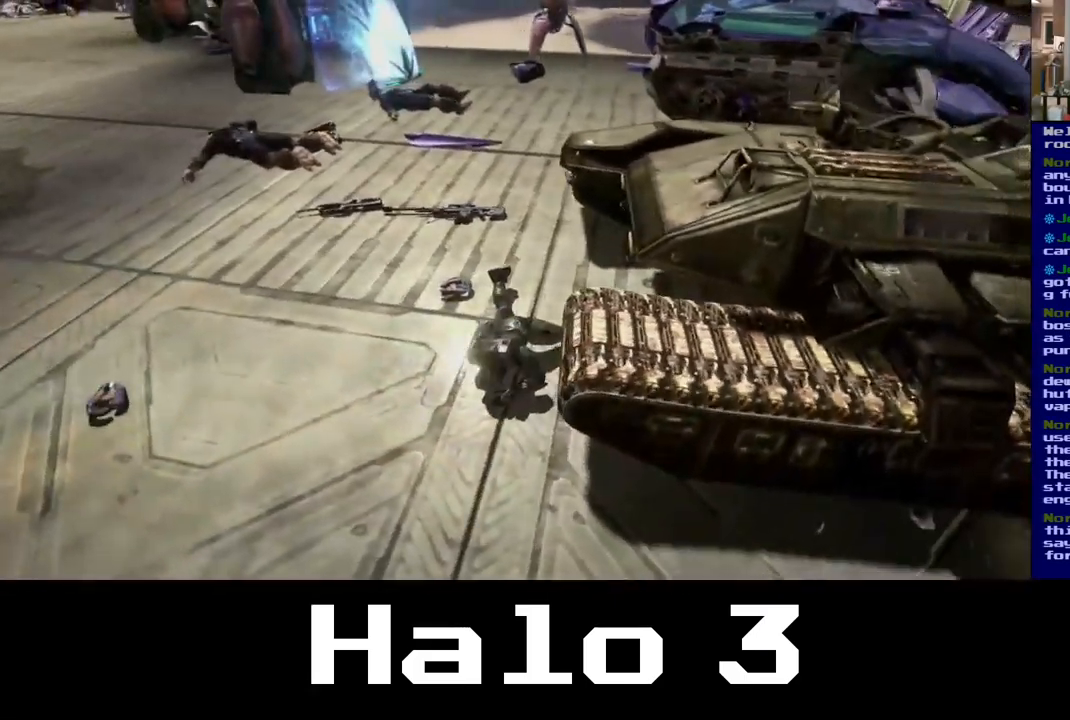
{"buttons": [], "left_stick": "center", "right_stick": "up-left", "events": [[67, "right_stick", "center"], [167, "right_stick", "up-left"]]}
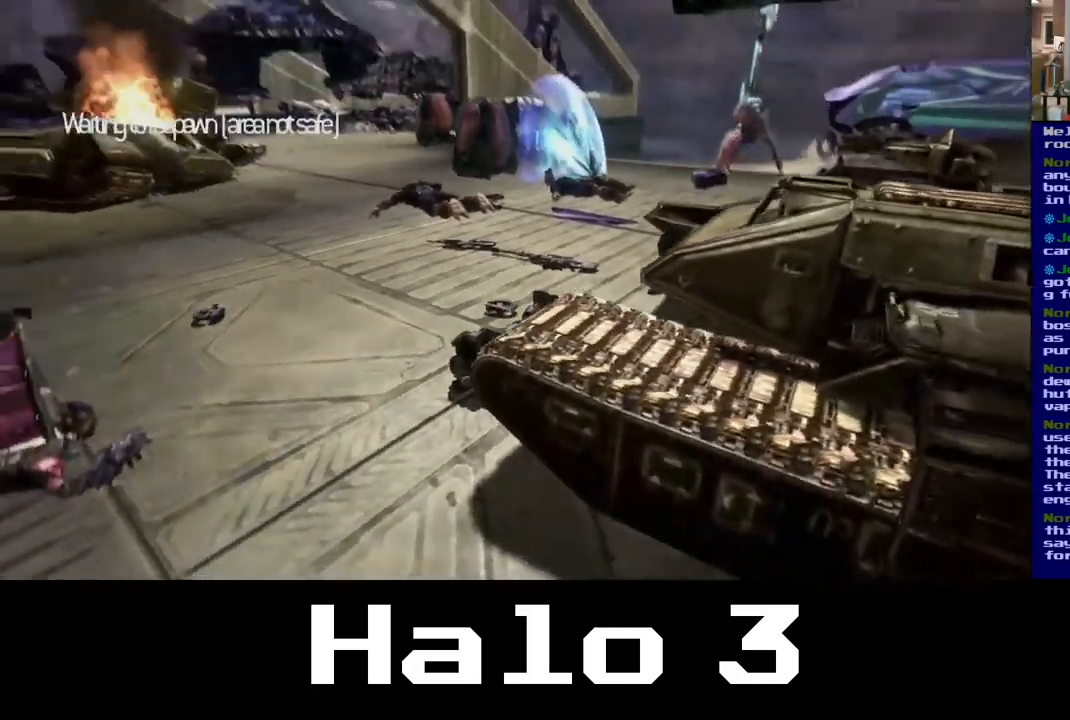
{"buttons": [], "left_stick": "center", "right_stick": "center", "events": [[467, "right_stick", "center"]]}
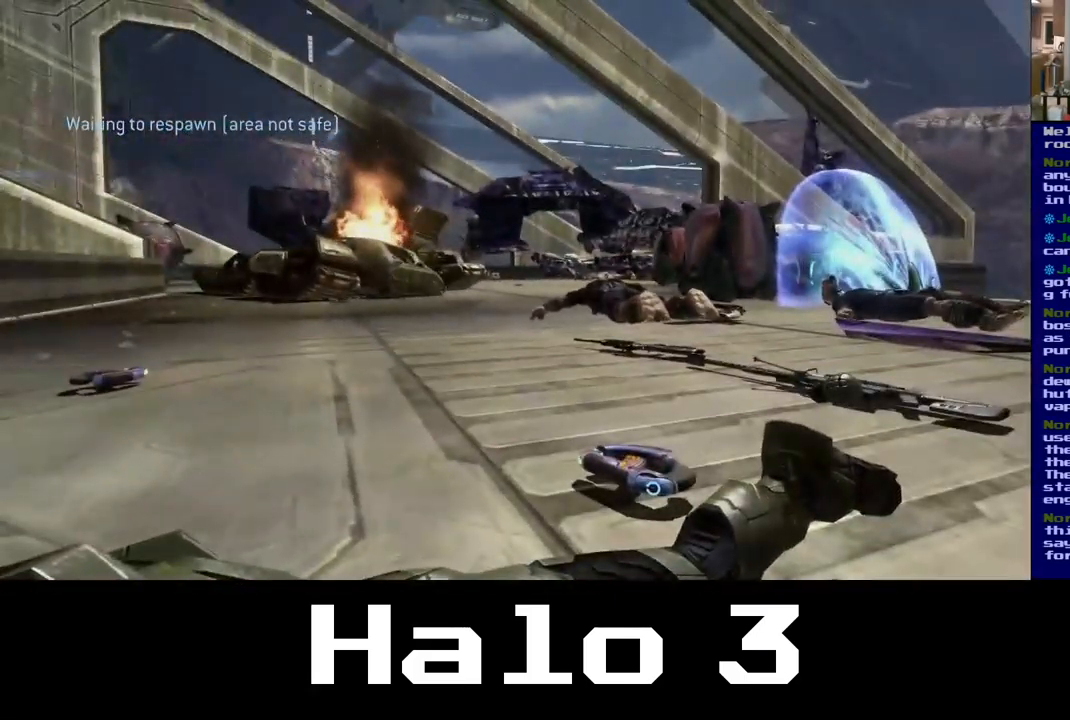
{"buttons": [], "left_stick": "center", "right_stick": "center", "events": []}
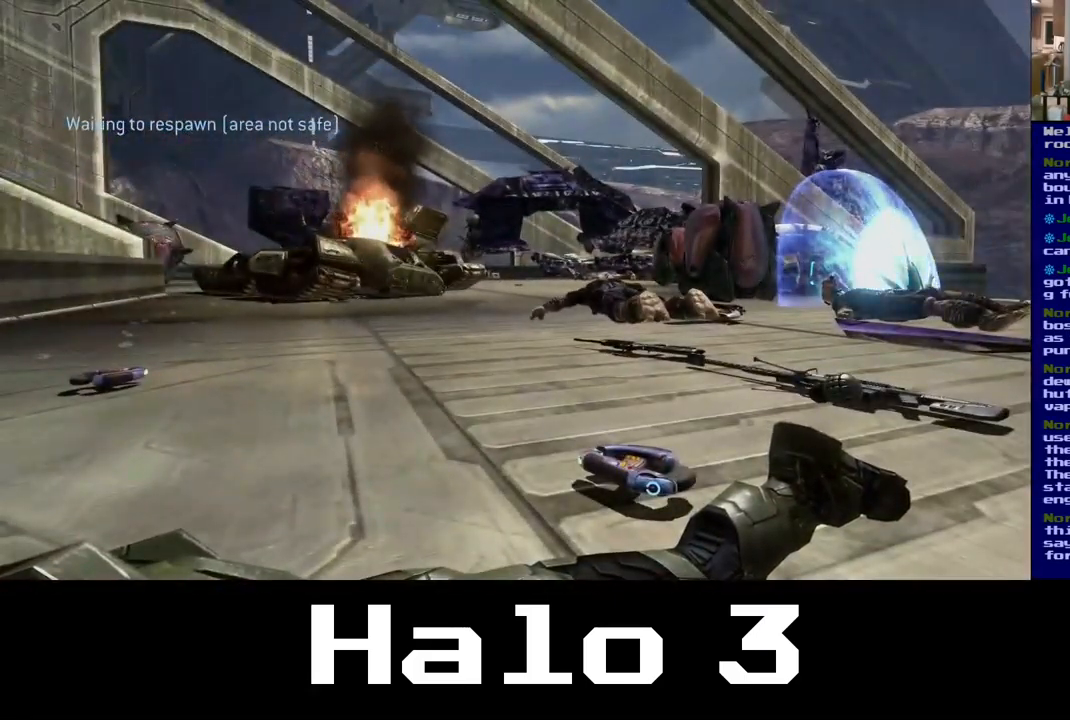
{"buttons": [], "left_stick": "center", "right_stick": "center", "events": []}
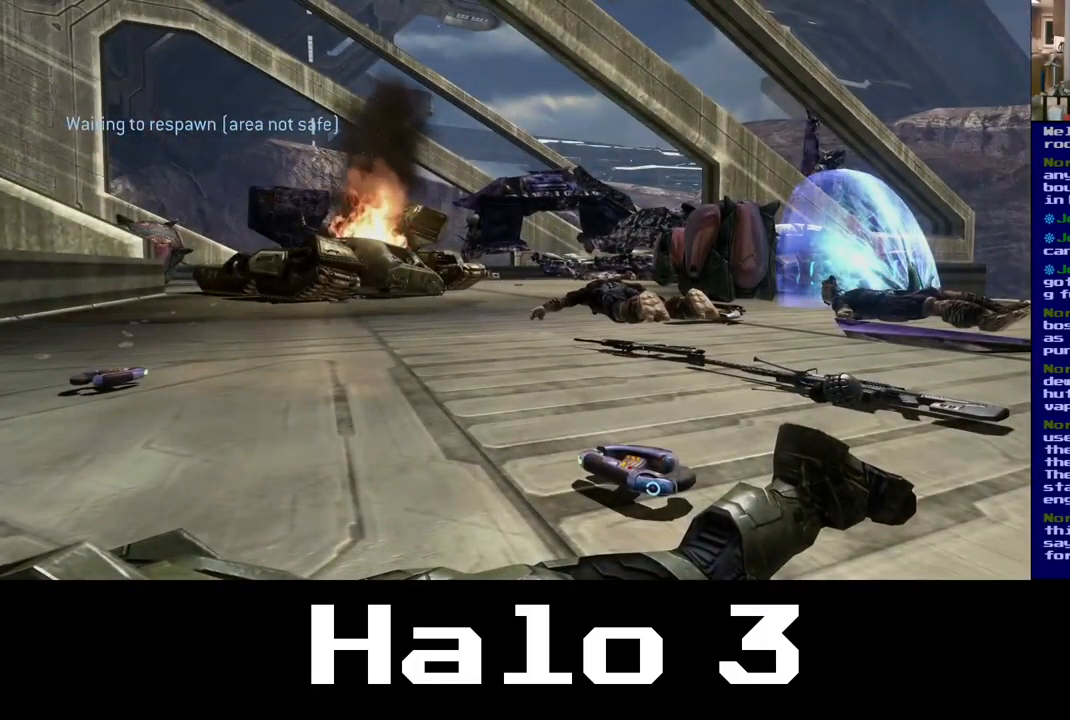
{"buttons": [], "left_stick": "center", "right_stick": "left", "events": [[500, "right_stick", "left"]]}
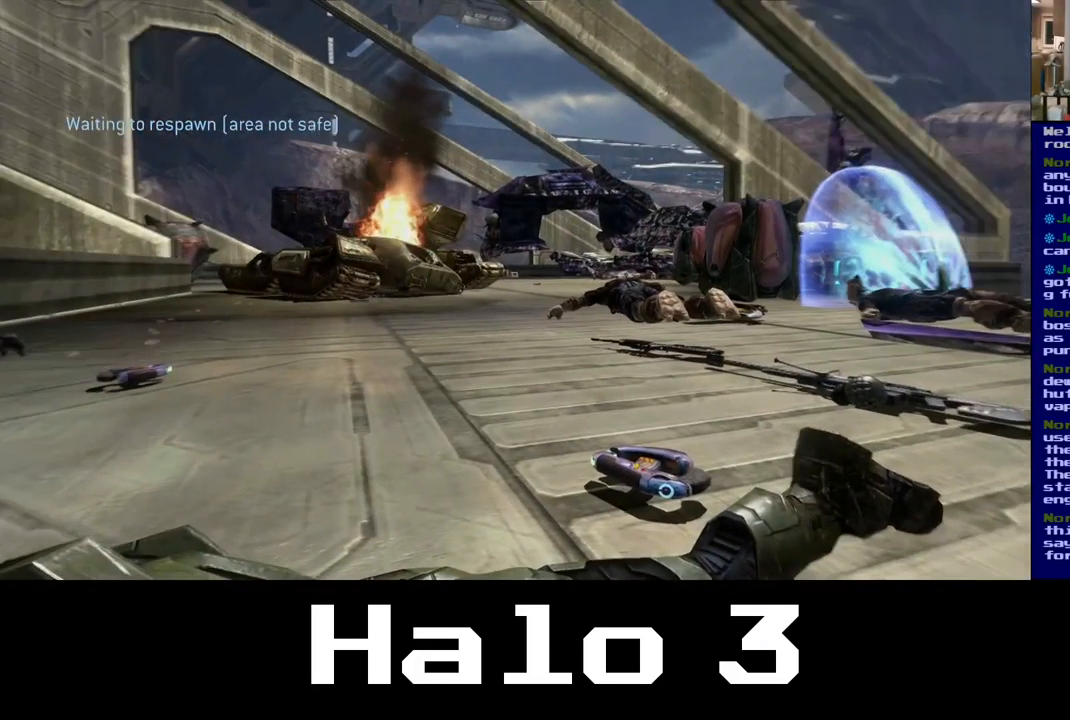
{"buttons": [], "left_stick": "center", "right_stick": "center", "events": [[167, "left_stick", "right"], [217, "R2", "down"], [234, "right_stick", "up-left"], [400, "right_stick", "center"], [434, "R2", "up"], [484, "left_stick", "center"]]}
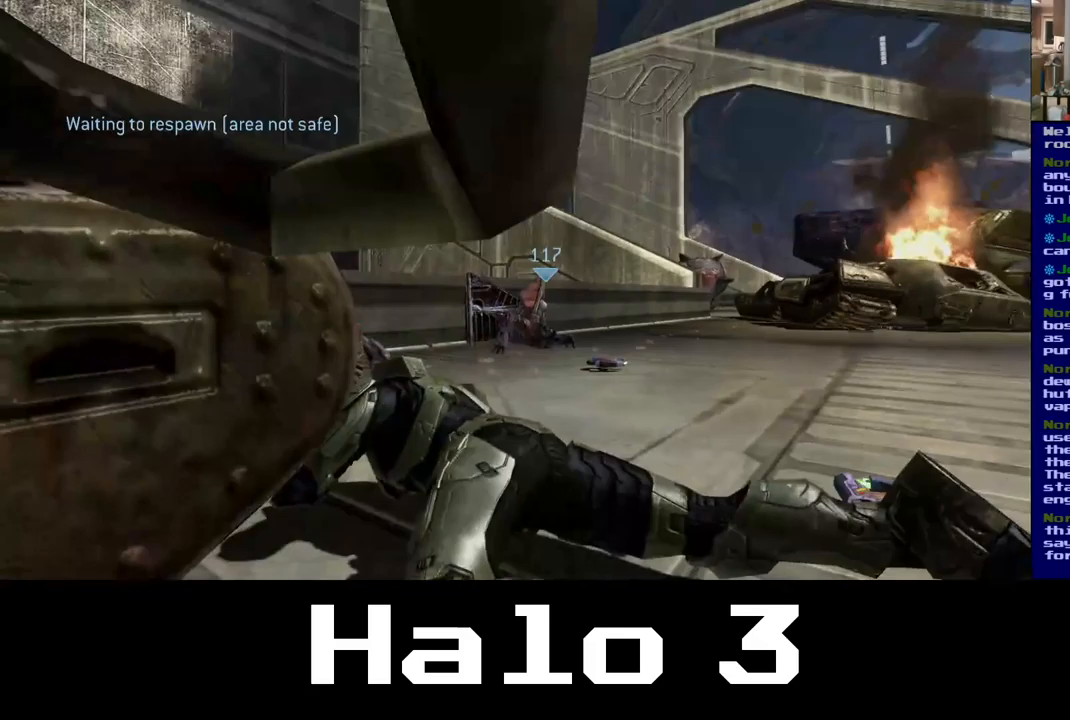
{"buttons": [], "left_stick": "center", "right_stick": "center", "events": []}
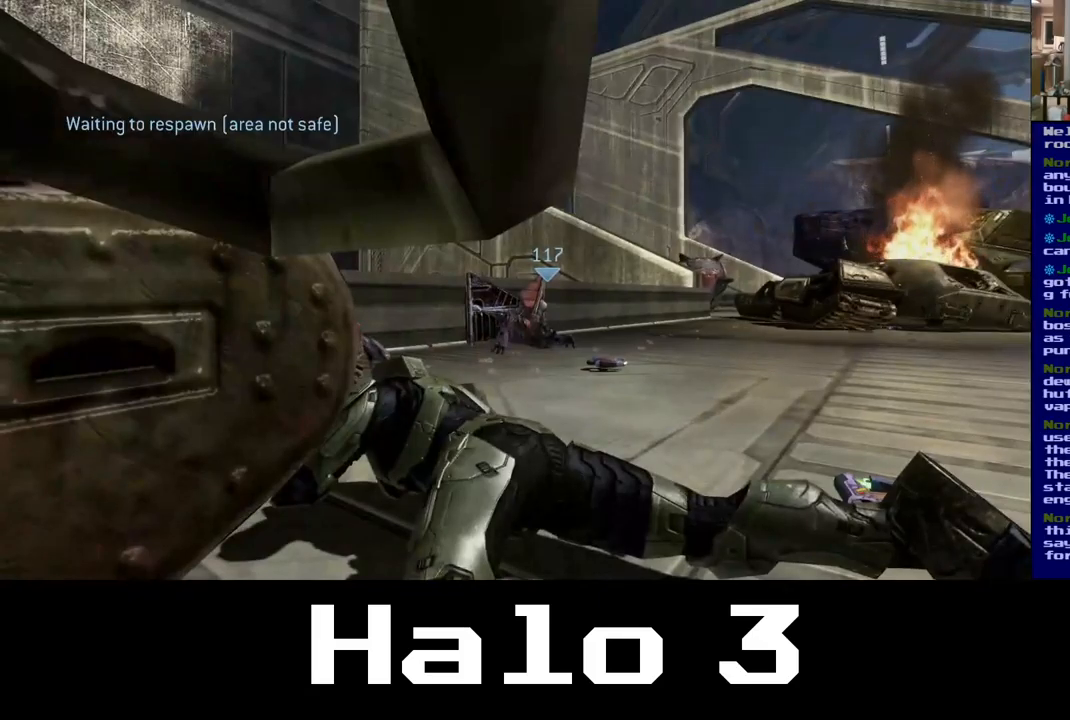
{"buttons": [], "left_stick": "center", "right_stick": "center", "events": []}
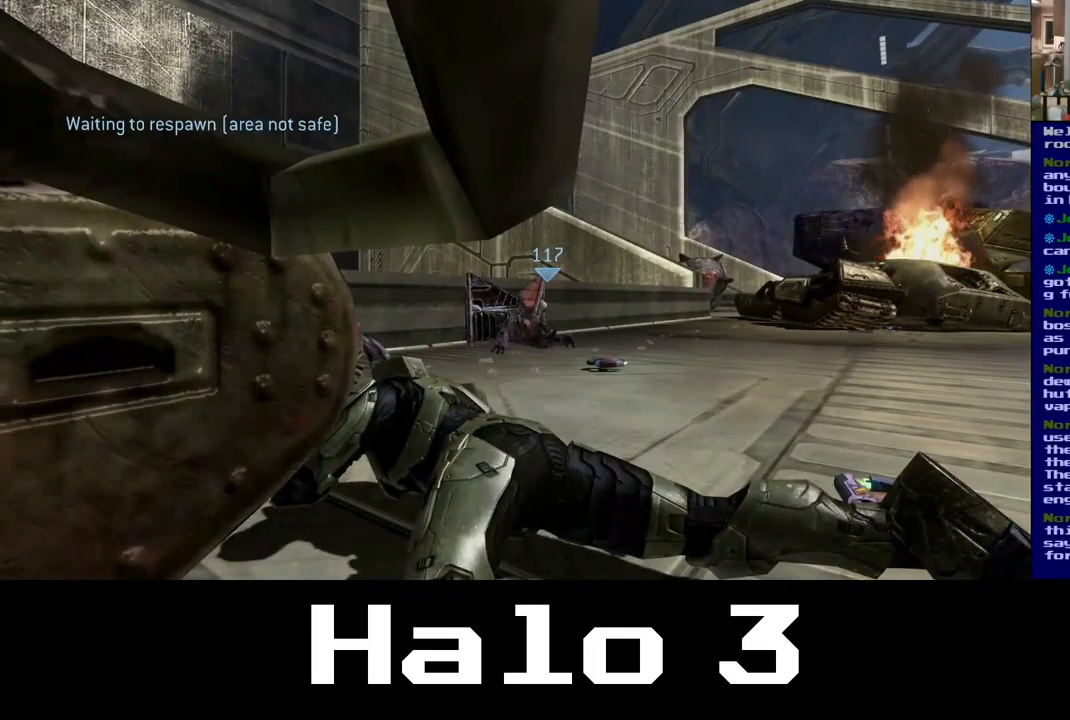
{"buttons": [], "left_stick": "center", "right_stick": "center", "events": []}
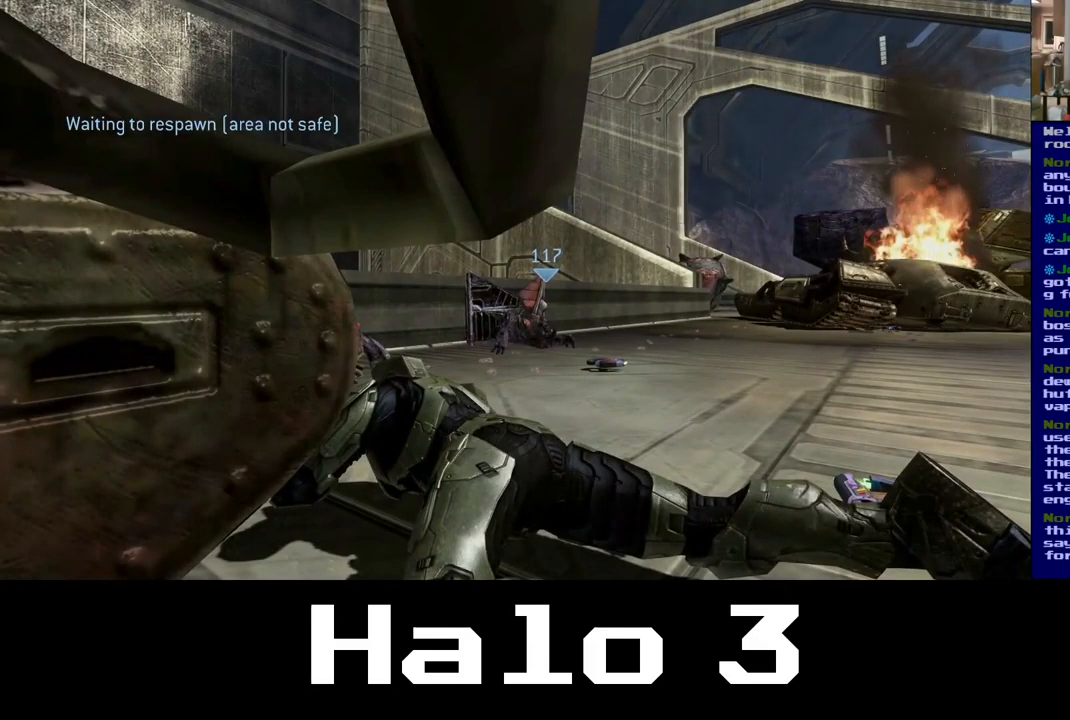
{"buttons": [], "left_stick": "center", "right_stick": "left", "events": [[167, "right_stick", "left"]]}
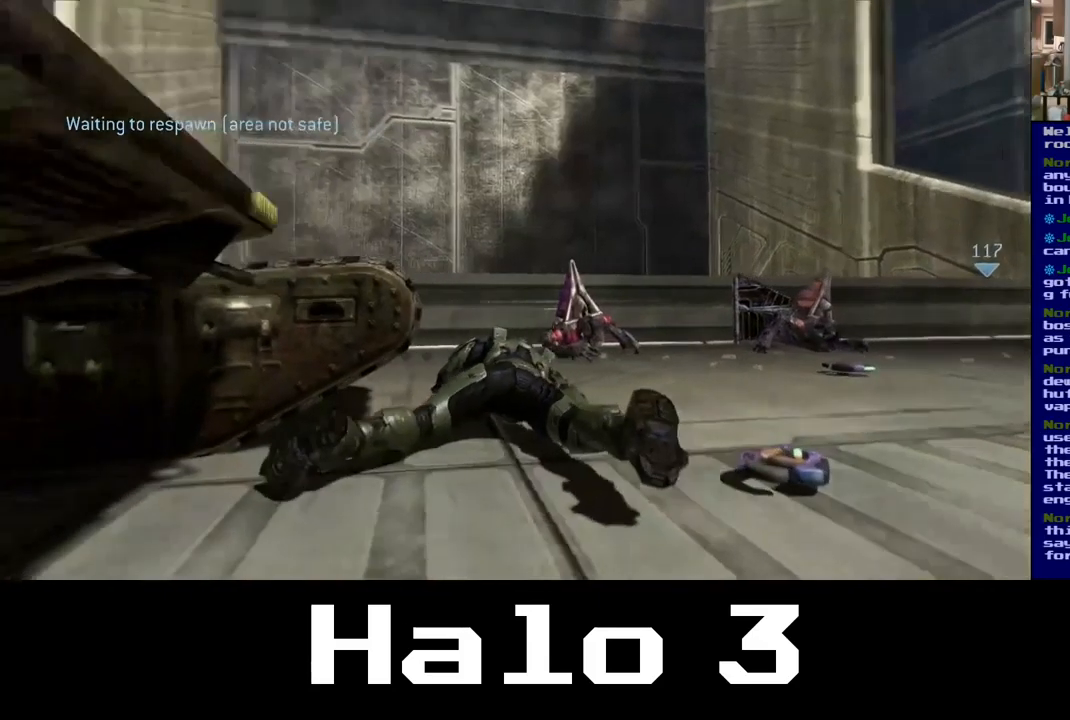
{"buttons": [], "left_stick": "center", "right_stick": "right", "events": [[83, "right_stick", "center"], [383, "right_stick", "right"]]}